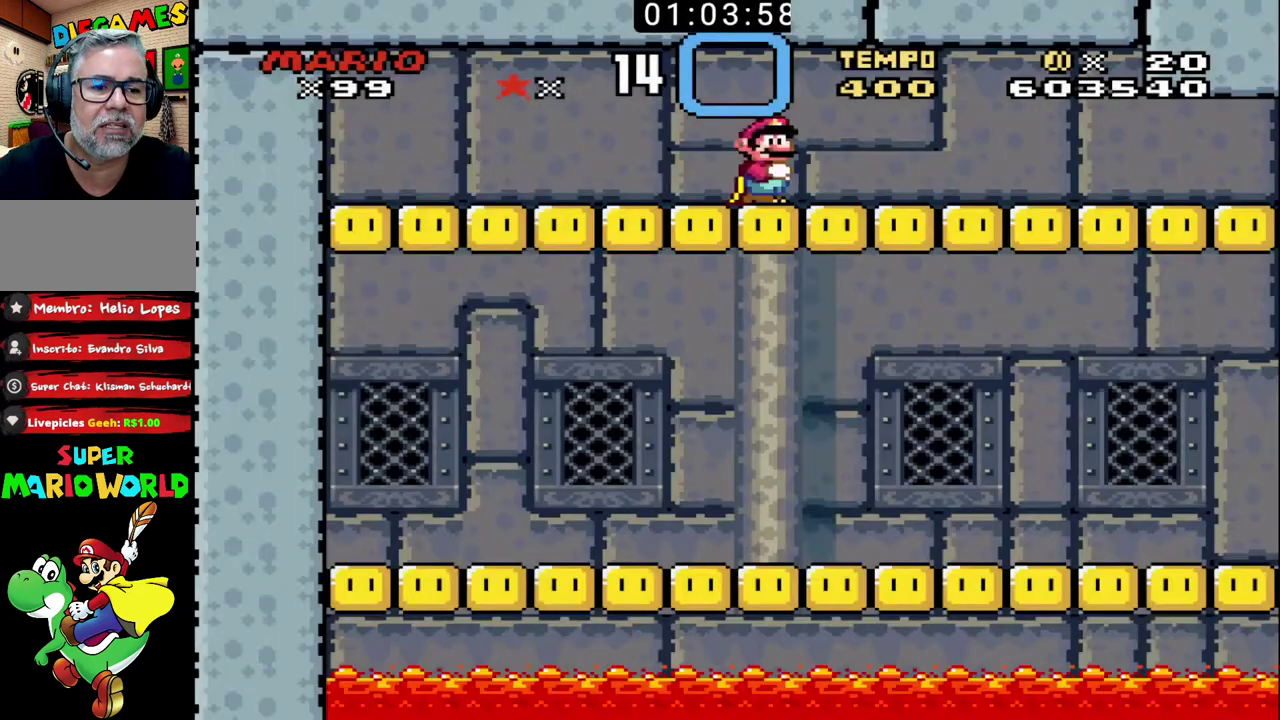
Gameplay with a controller (Nintendo layout); each line is a JSON object with the inputs held at the frame after it. "events" lists button and stick changes between this image and that frame as [ms after this image, input, new state], when the widget could be followed in between. Not read: DPAD_LEFT DPAD_RIGHT DPAD_UP L3 R1 R3.
{"buttons": ["B"], "events": [[500, "B", "down"]]}
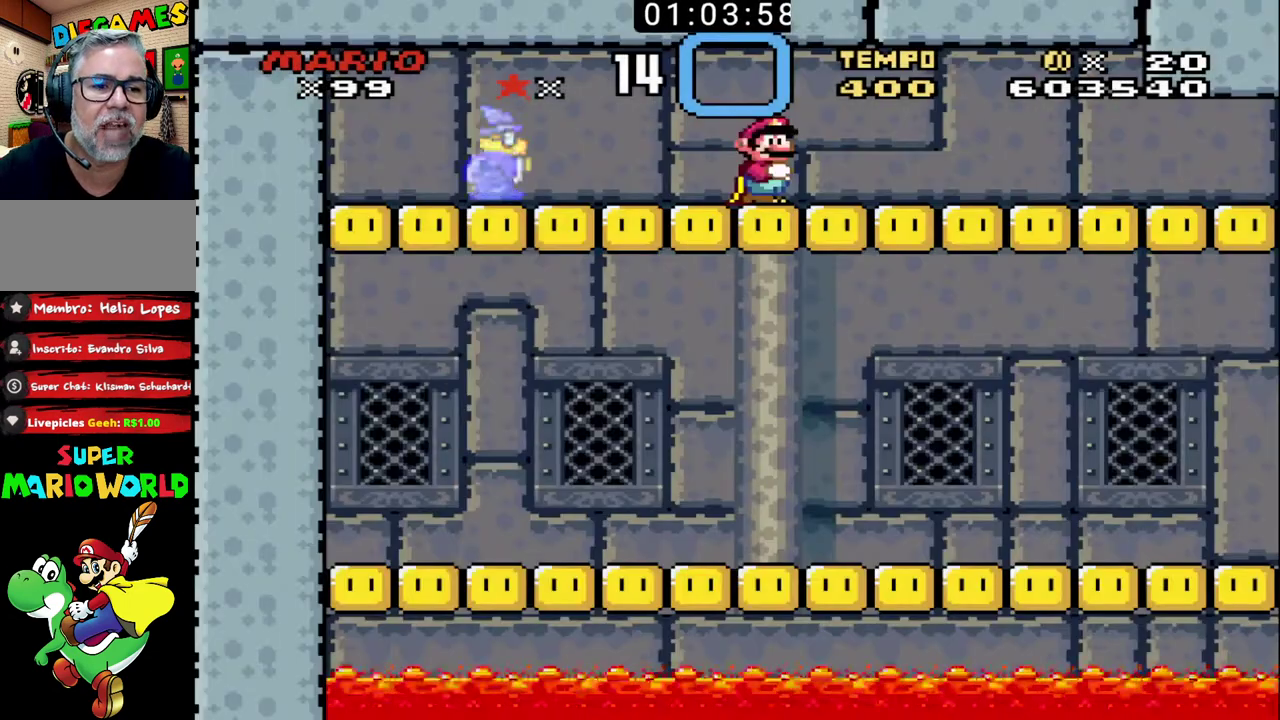
{"buttons": ["B"], "events": []}
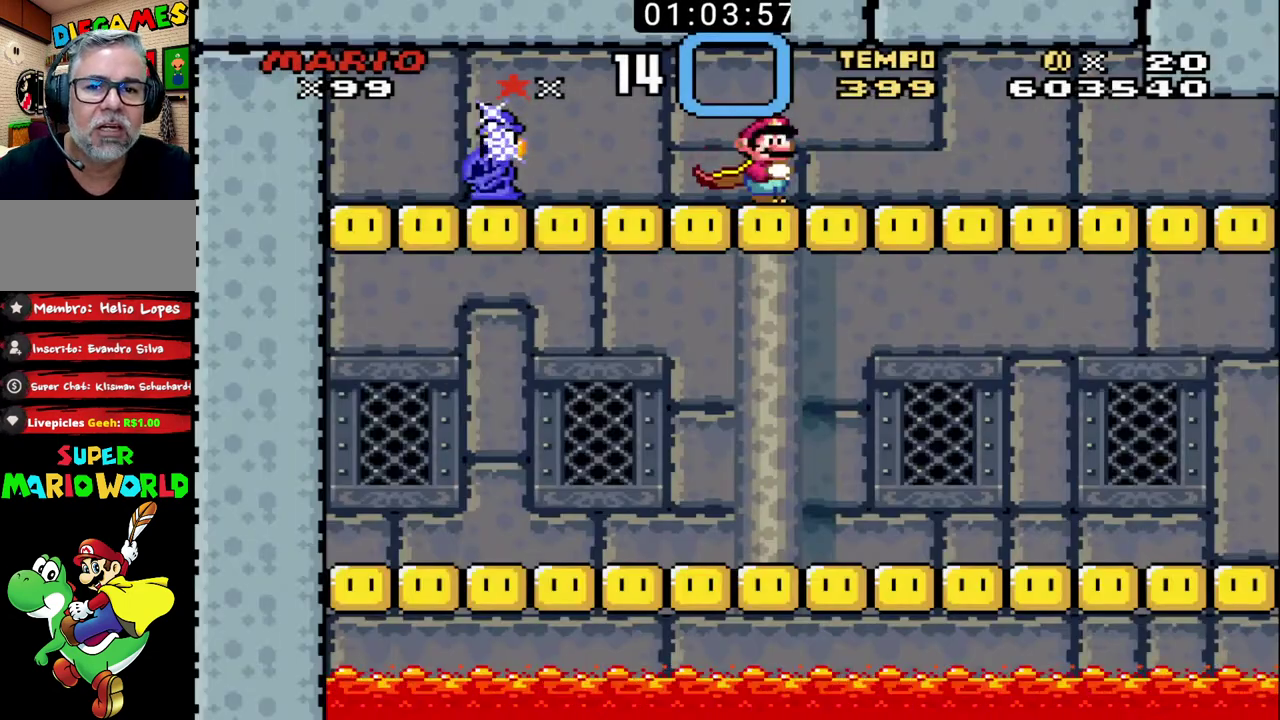
{"buttons": ["B"], "events": []}
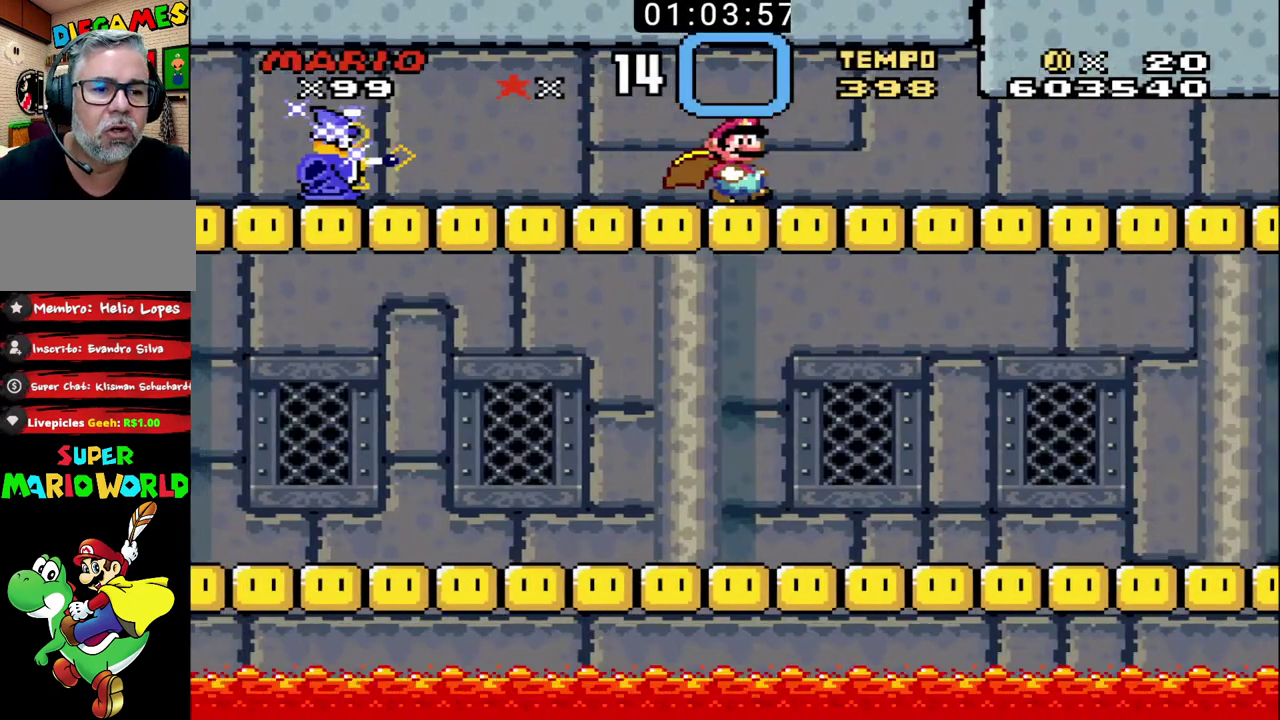
{"buttons": ["B"], "events": []}
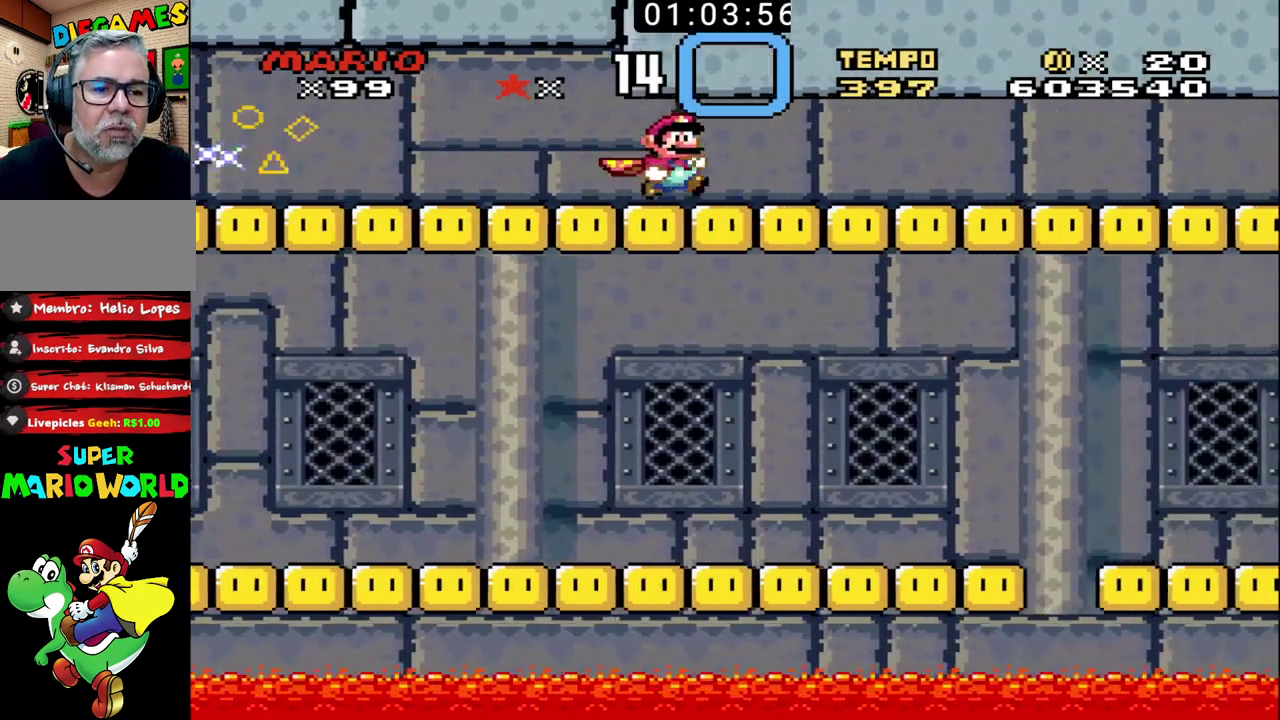
{"buttons": ["B"], "events": []}
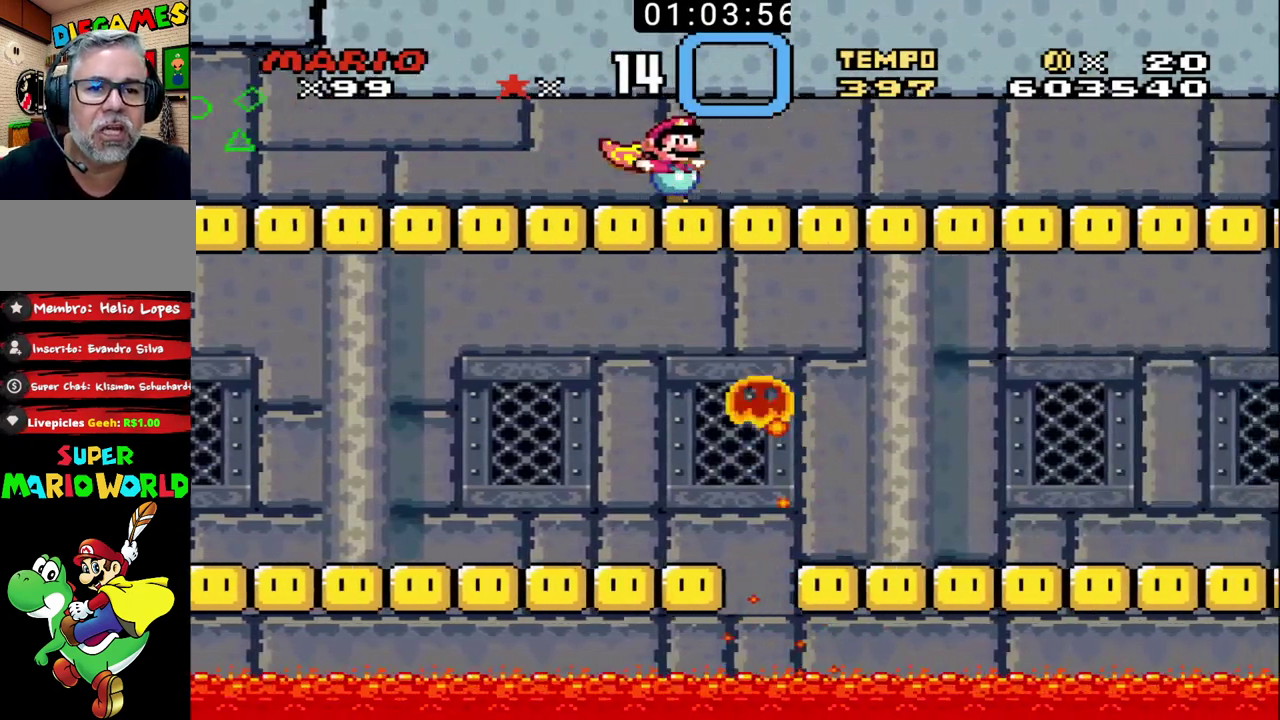
{"buttons": ["B"], "events": []}
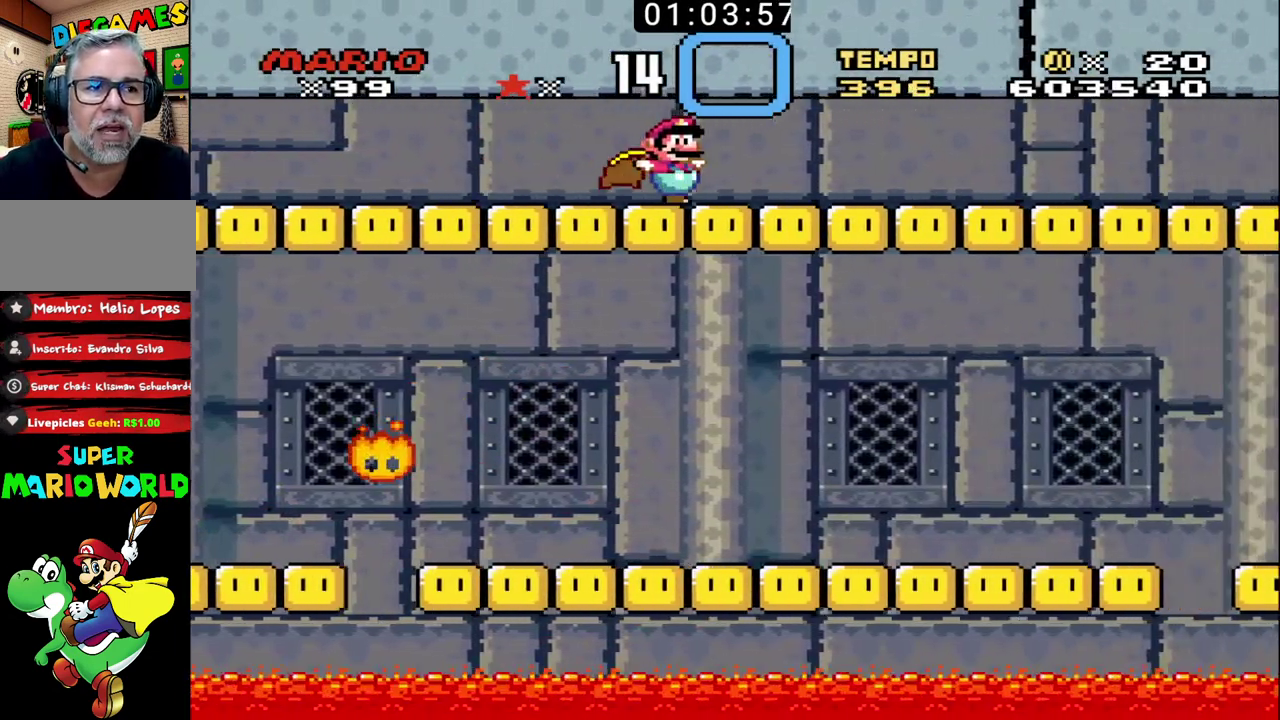
{"buttons": ["B"], "events": []}
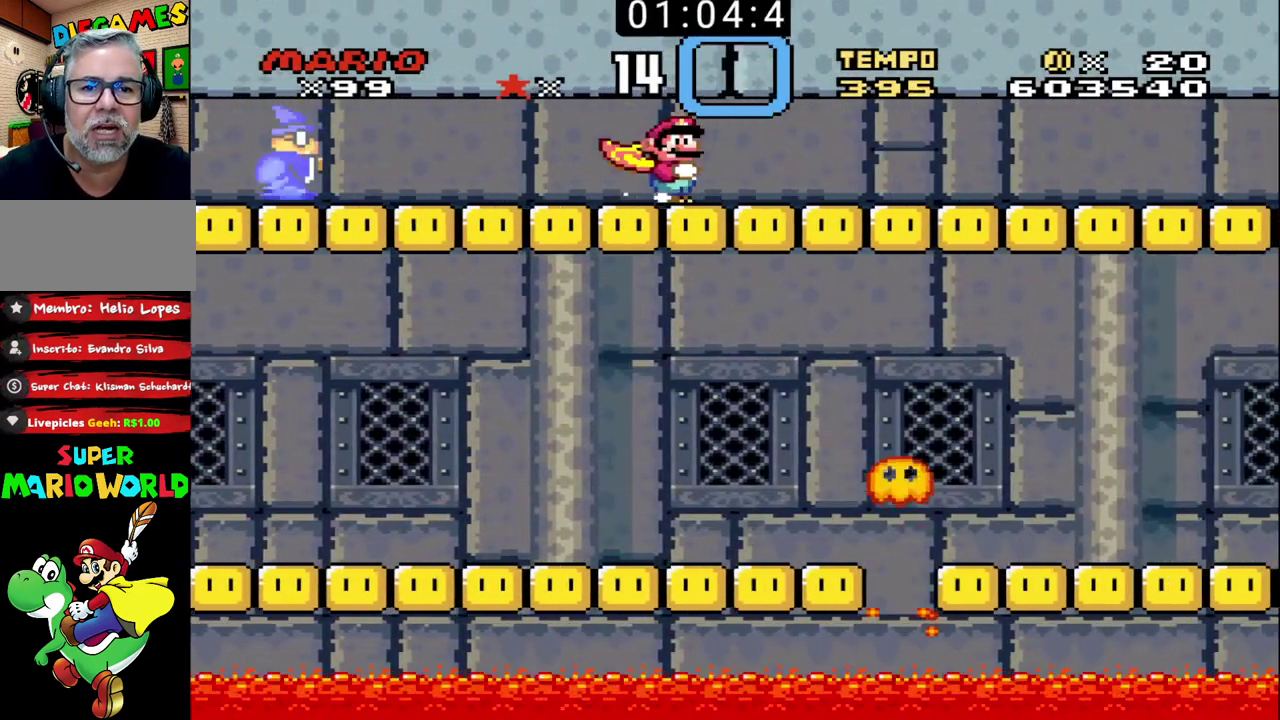
{"buttons": ["B"], "events": []}
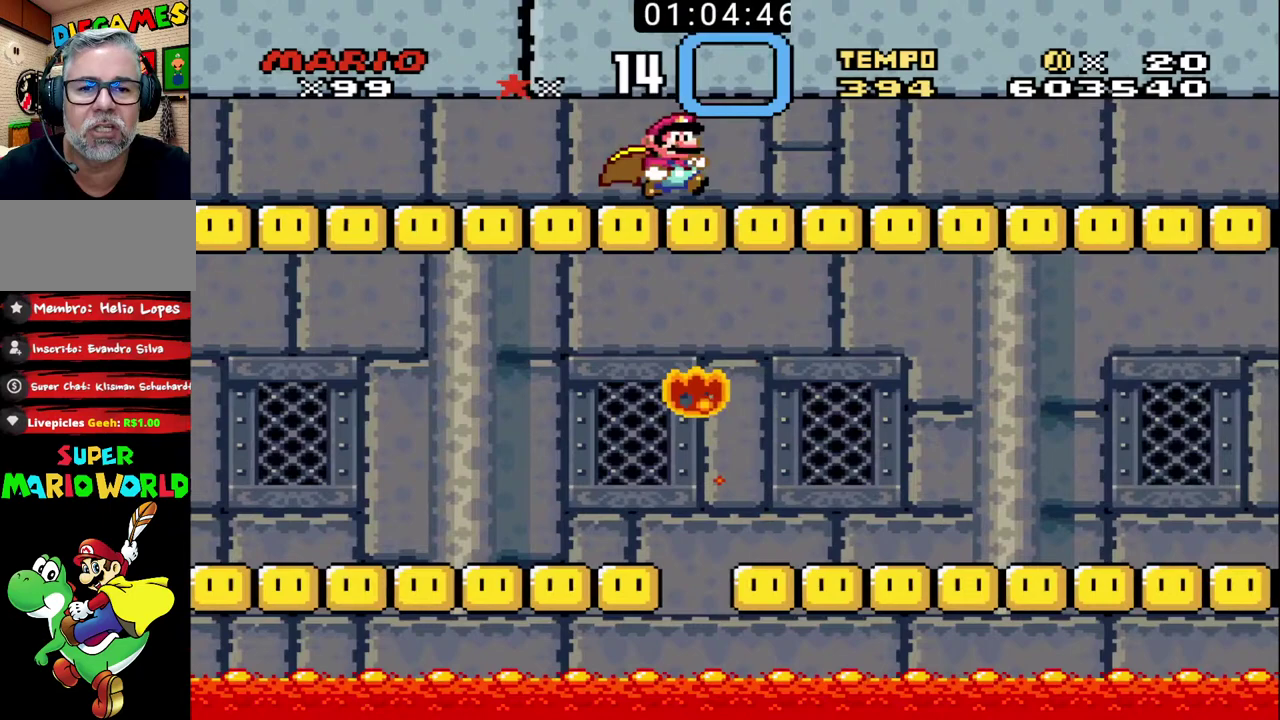
{"buttons": ["B"], "events": []}
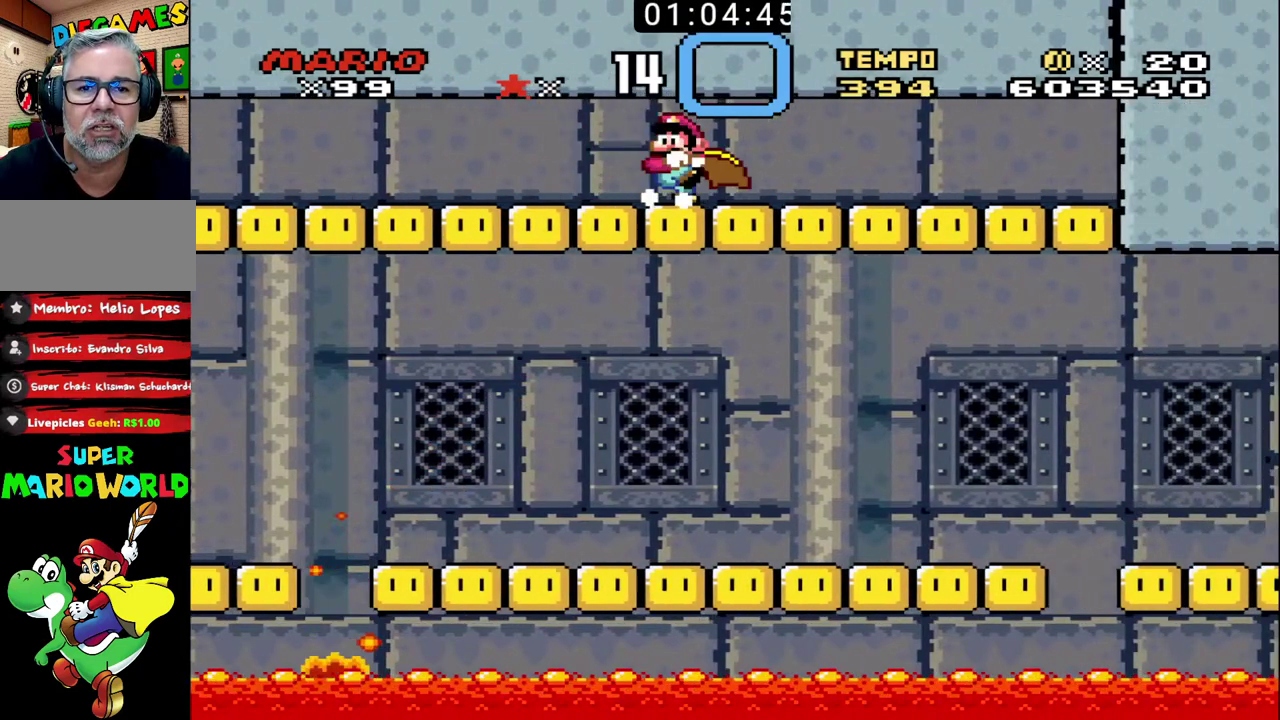
{"buttons": ["B"], "events": []}
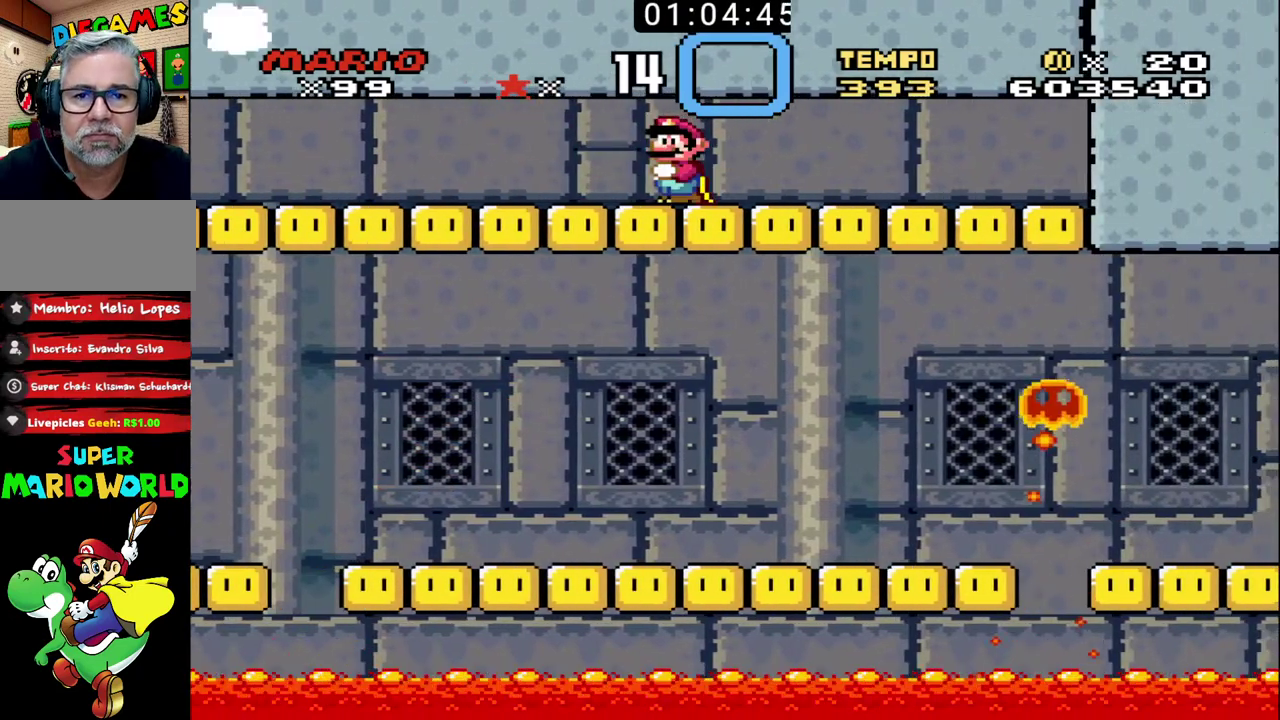
{"buttons": ["B"], "events": []}
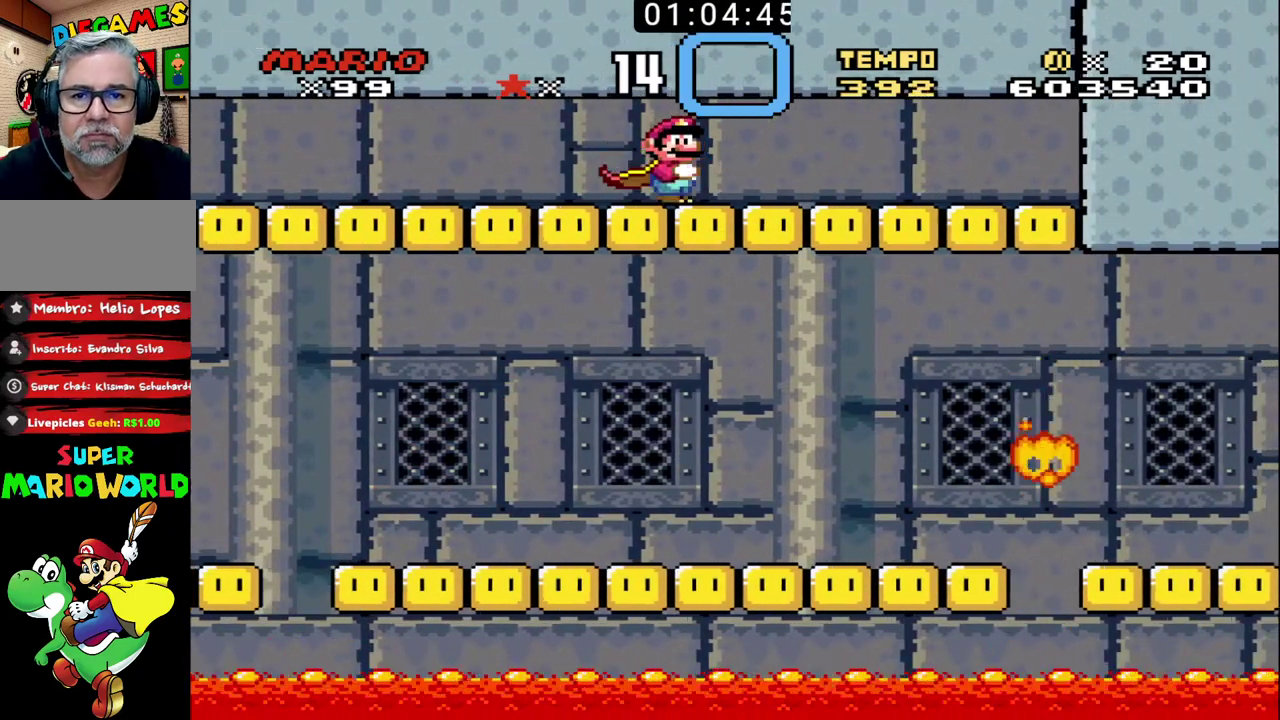
{"buttons": ["B"], "events": []}
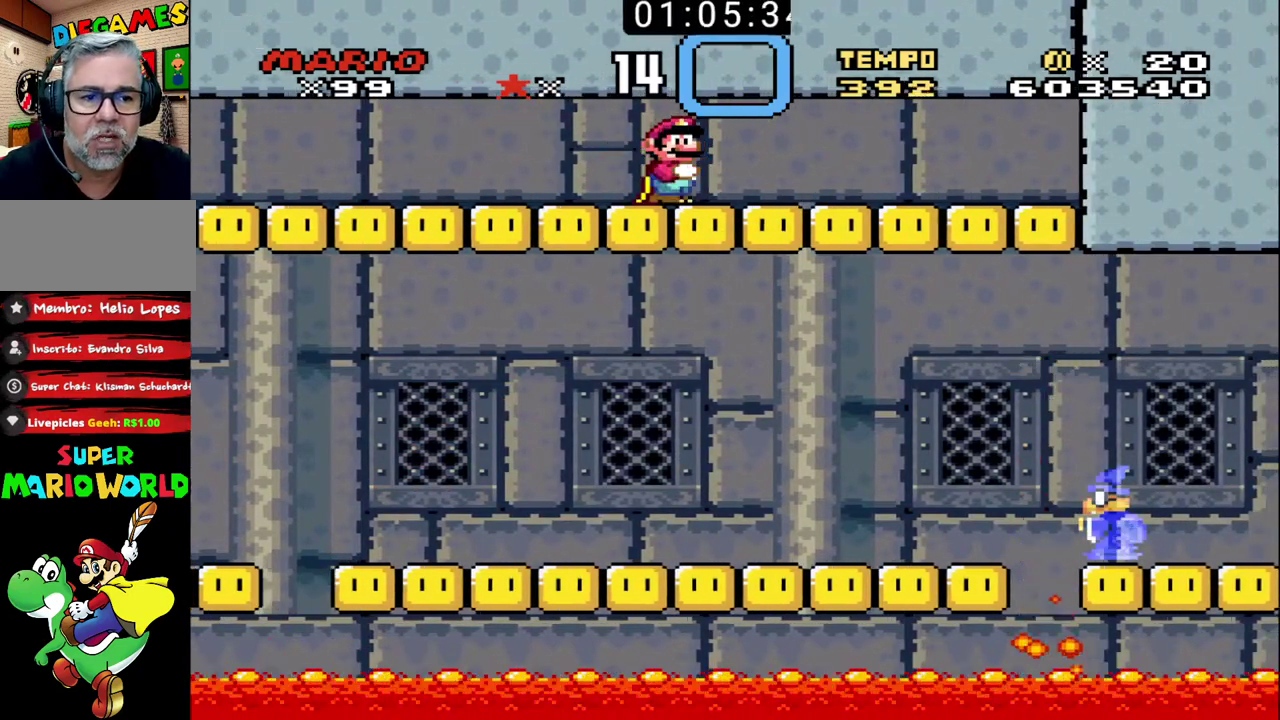
{"buttons": ["B"], "events": []}
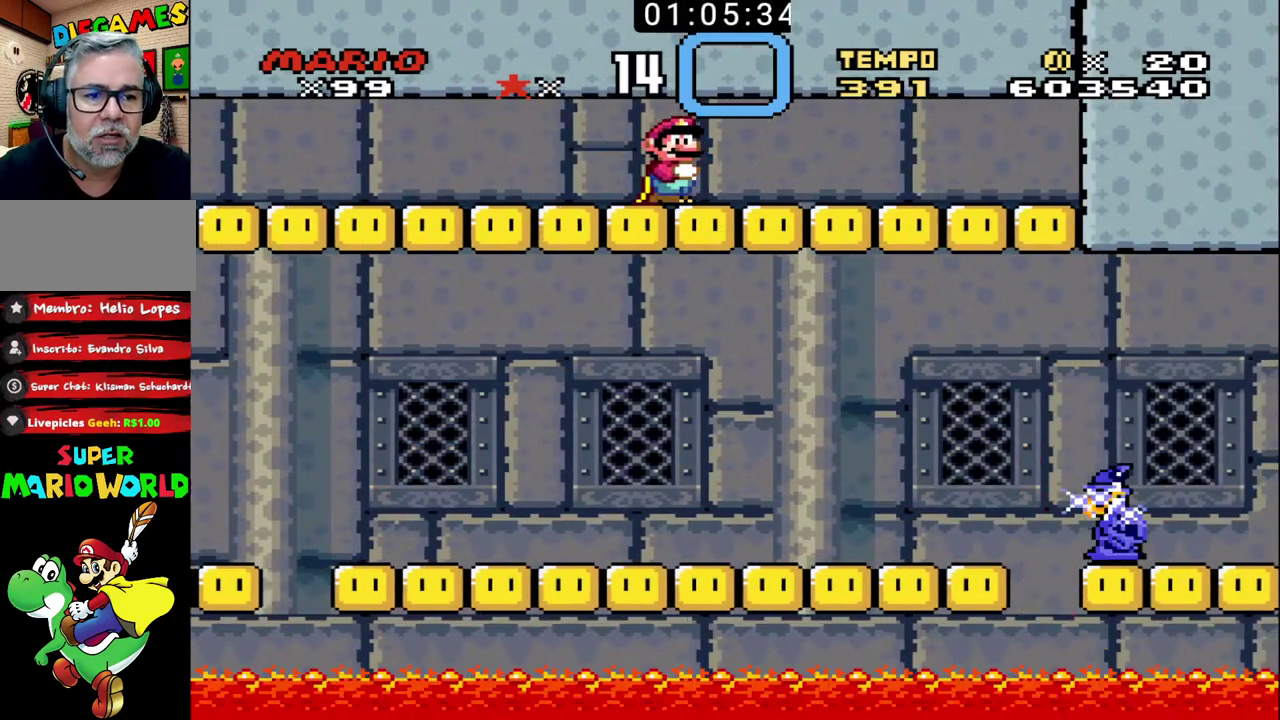
{"buttons": ["B"], "events": []}
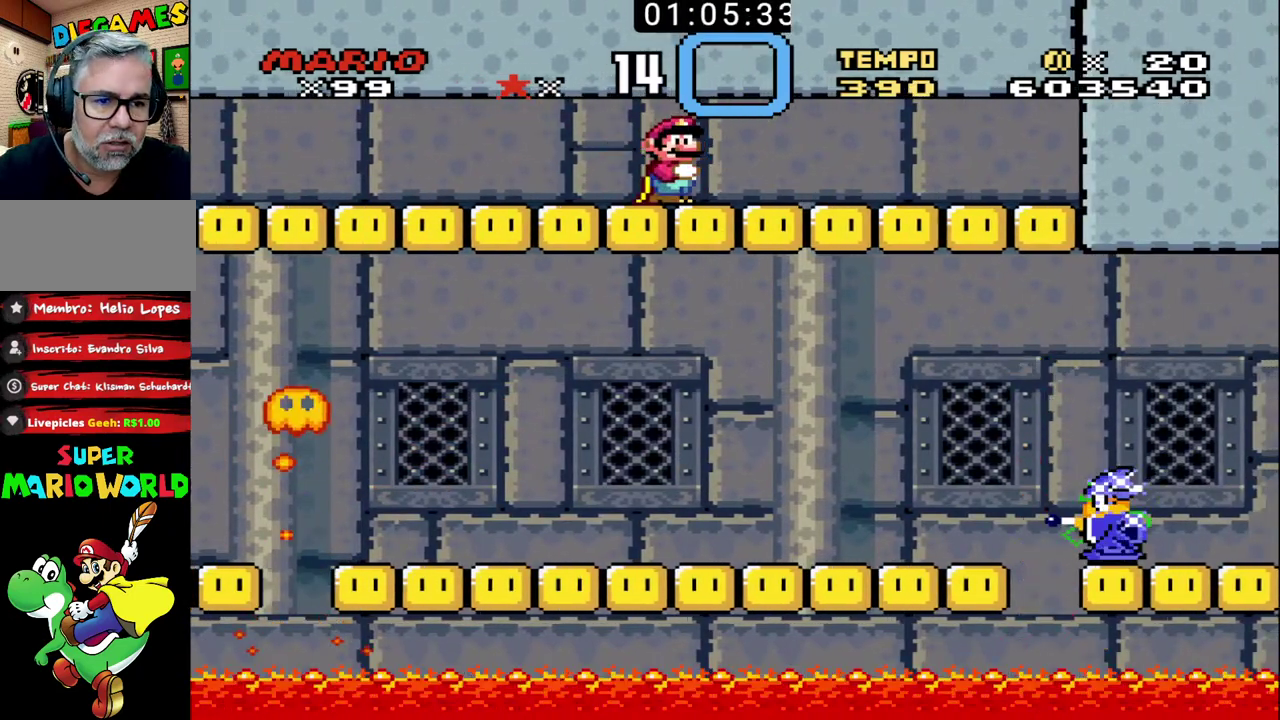
{"buttons": ["B"], "events": []}
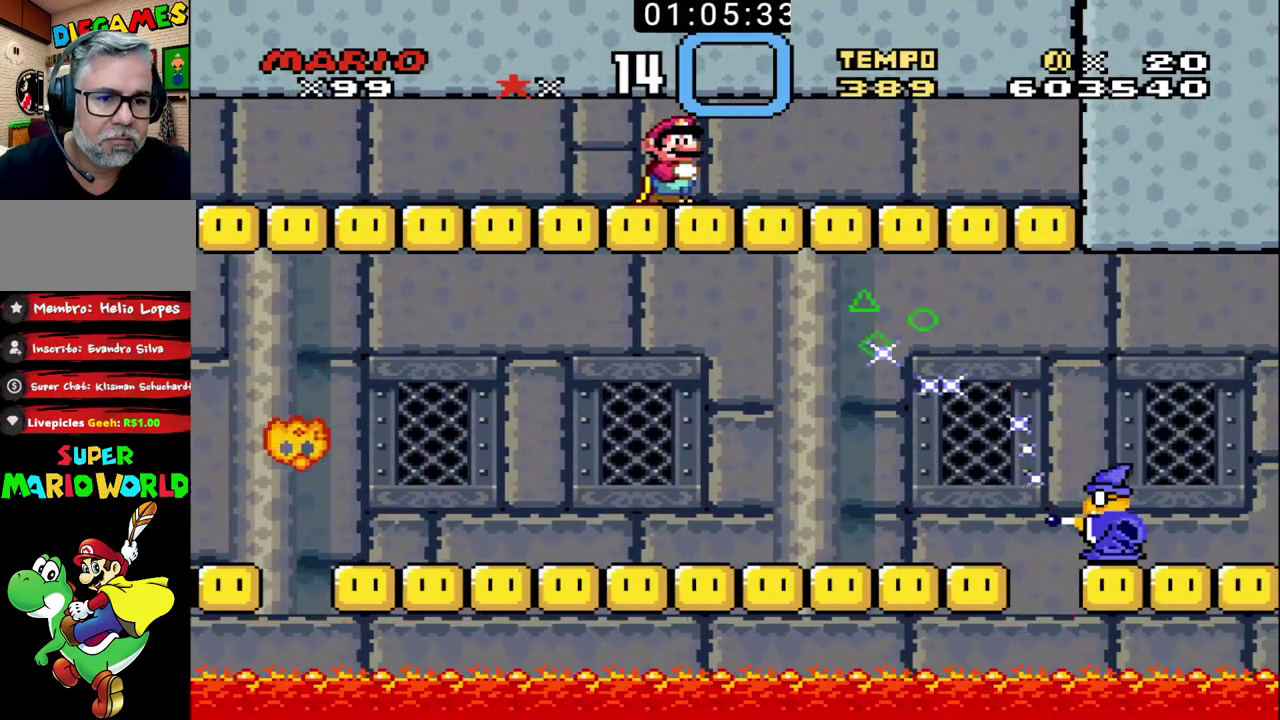
{"buttons": ["B"], "events": []}
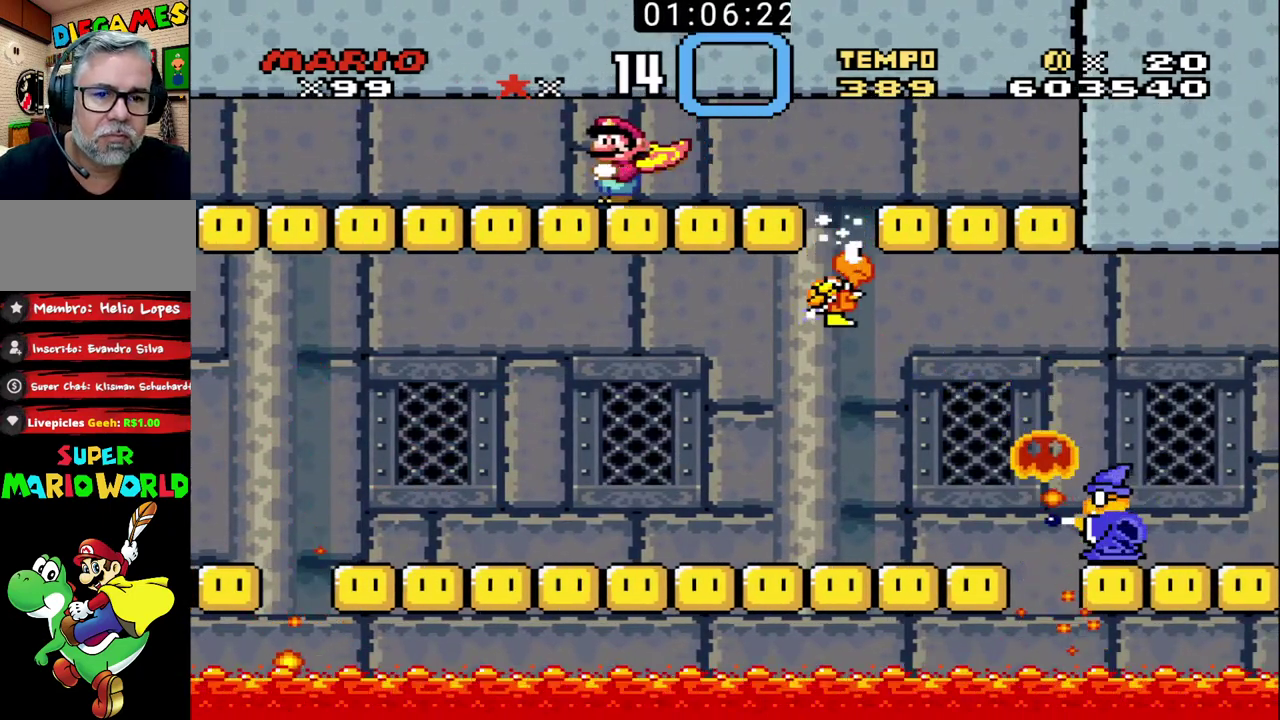
{"buttons": ["B"], "events": []}
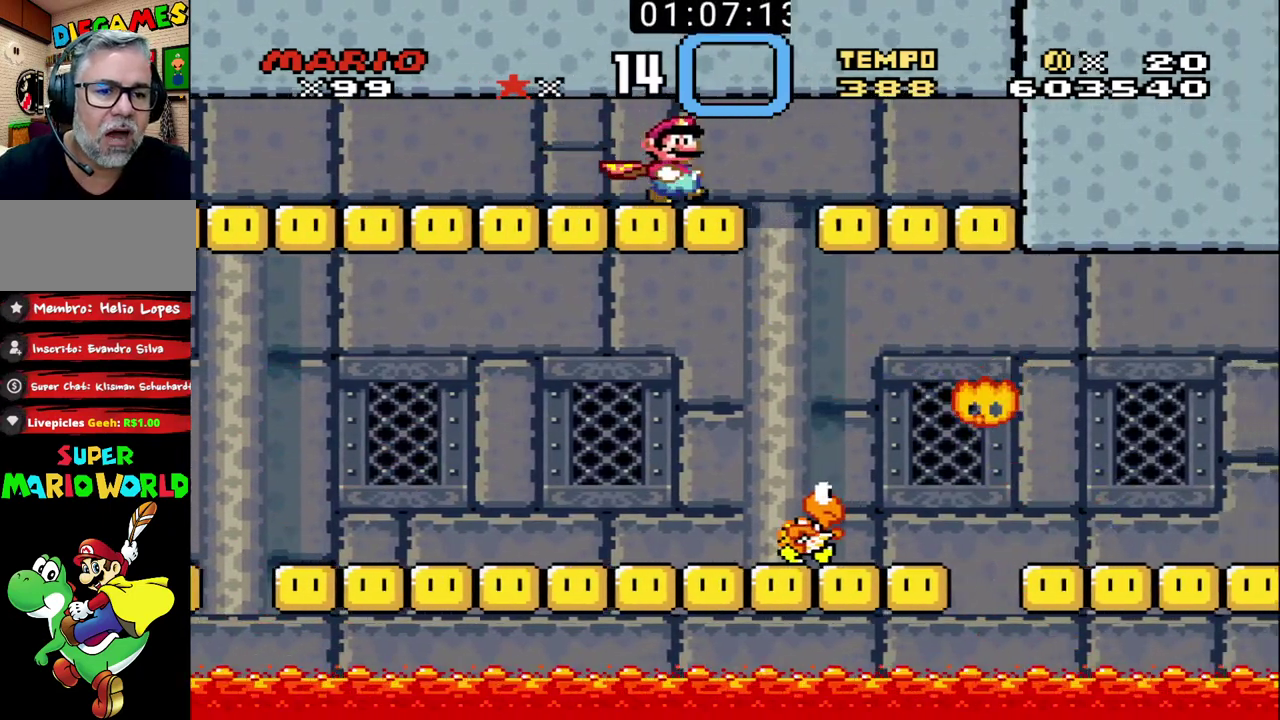
{"buttons": ["B", "X"], "events": [[400, "X", "down"]]}
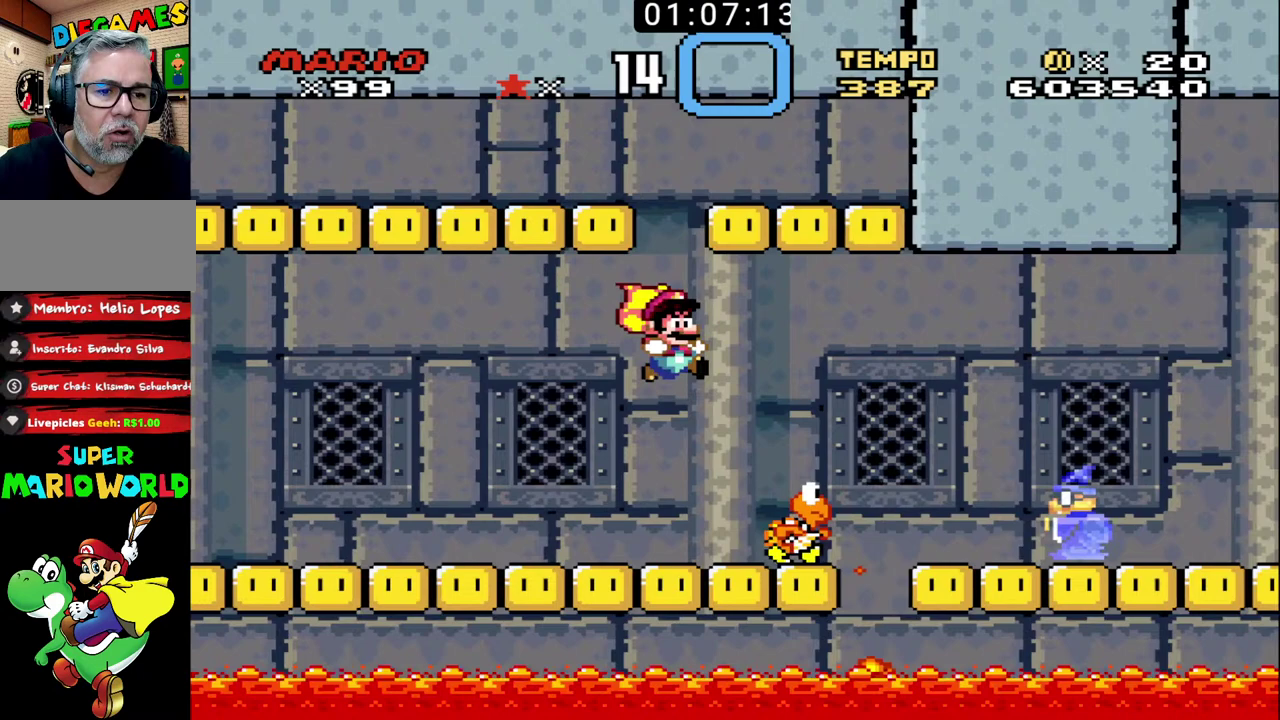
{"buttons": ["B", "X"], "events": []}
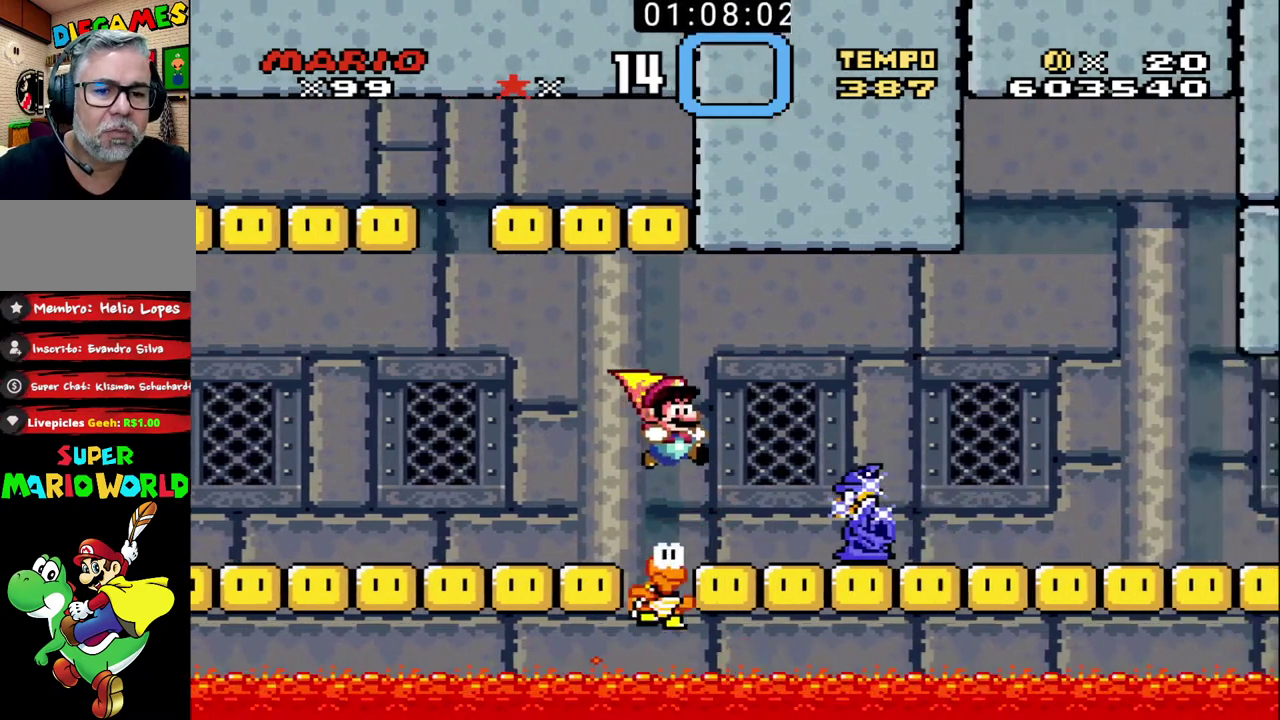
{"buttons": ["B", "X"], "events": []}
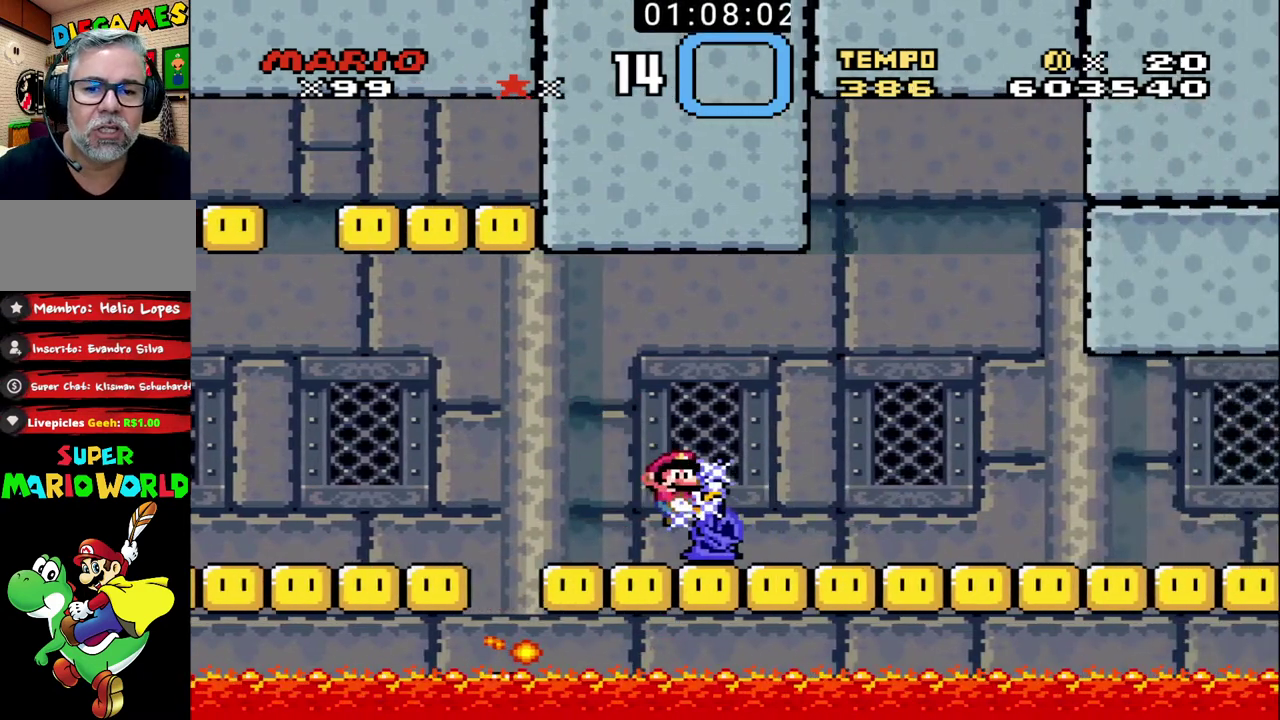
{"buttons": ["B"], "events": [[233, "X", "up"]]}
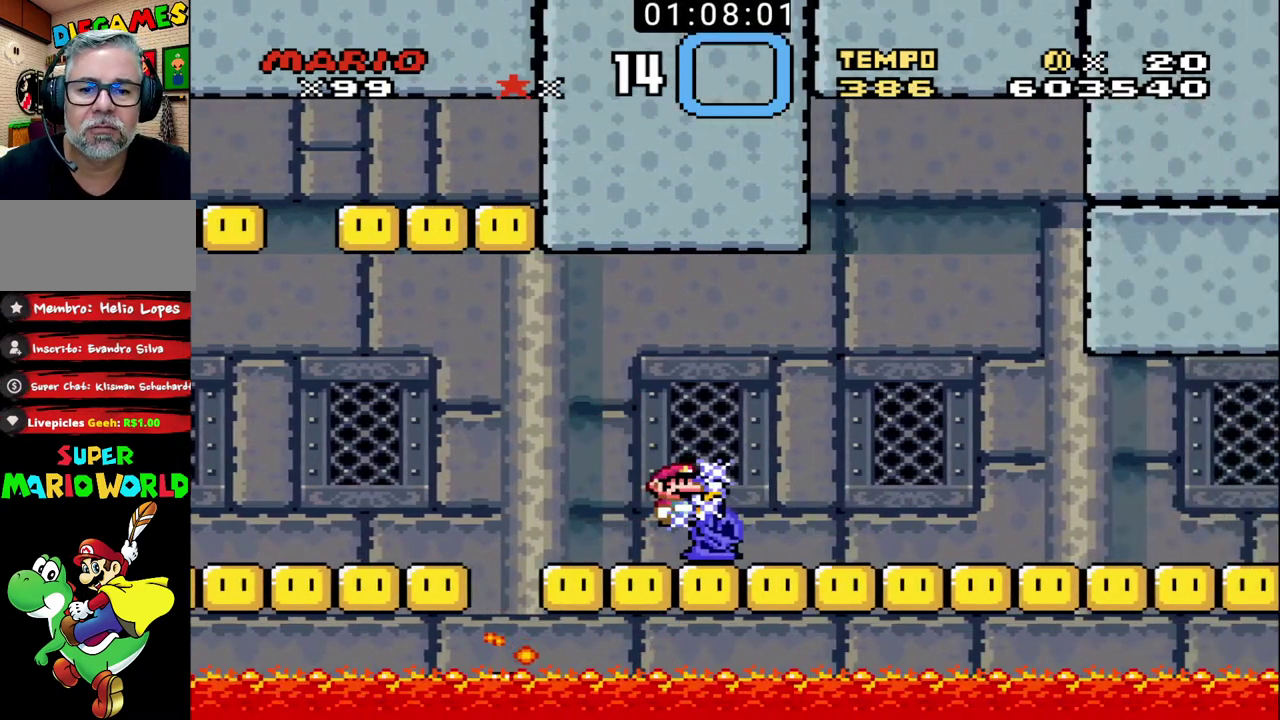
{"buttons": ["B"], "events": [[100, "X", "down"], [267, "X", "up"], [333, "X", "down"], [433, "X", "up"]]}
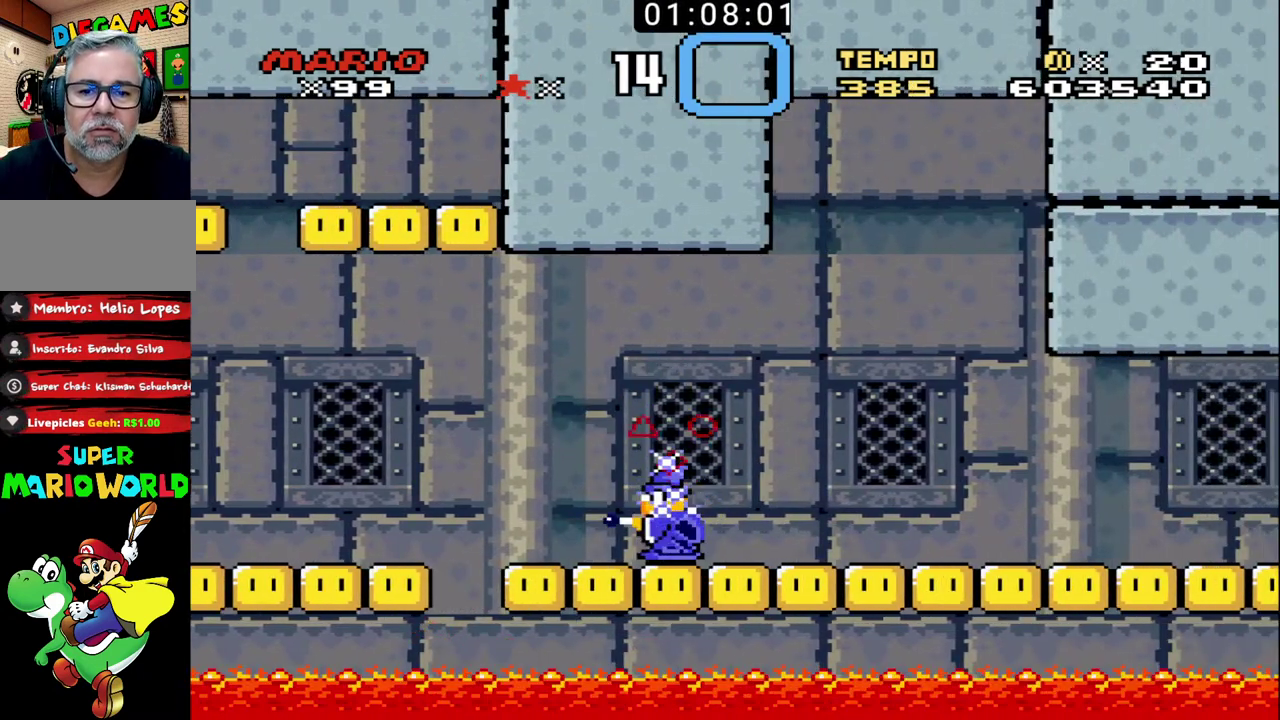
{"buttons": ["B"], "events": []}
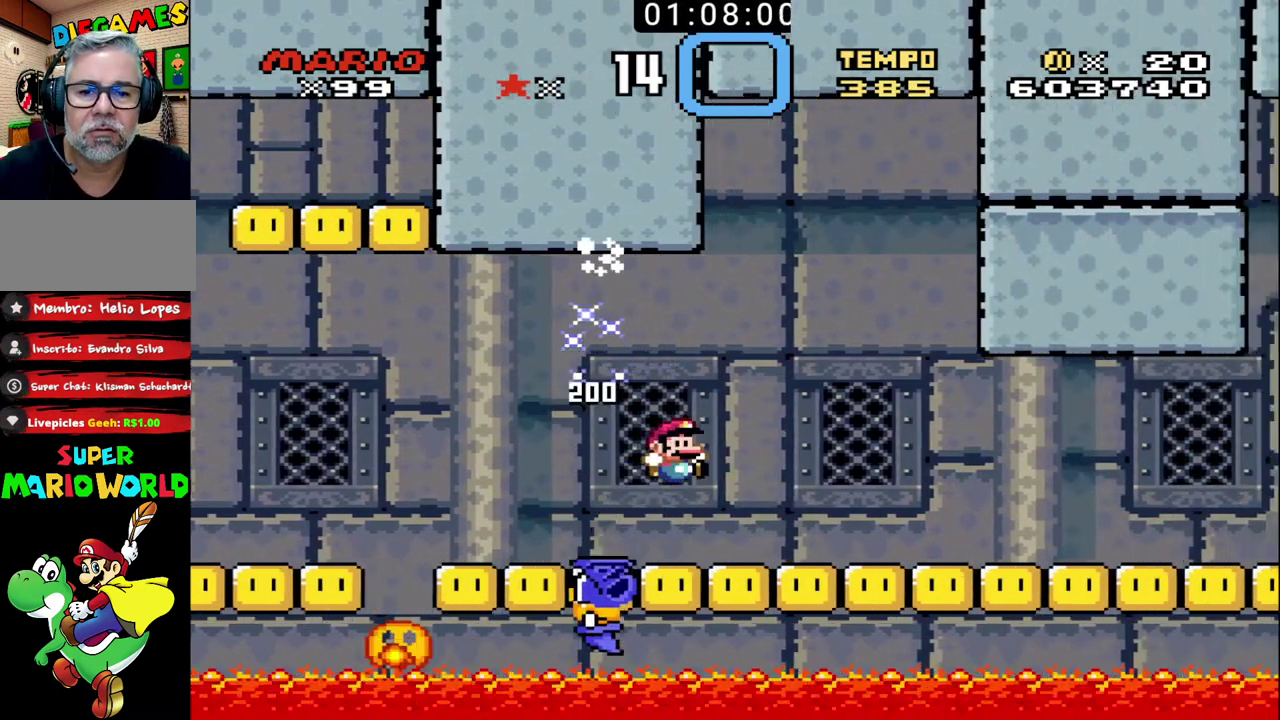
{"buttons": ["B"], "events": []}
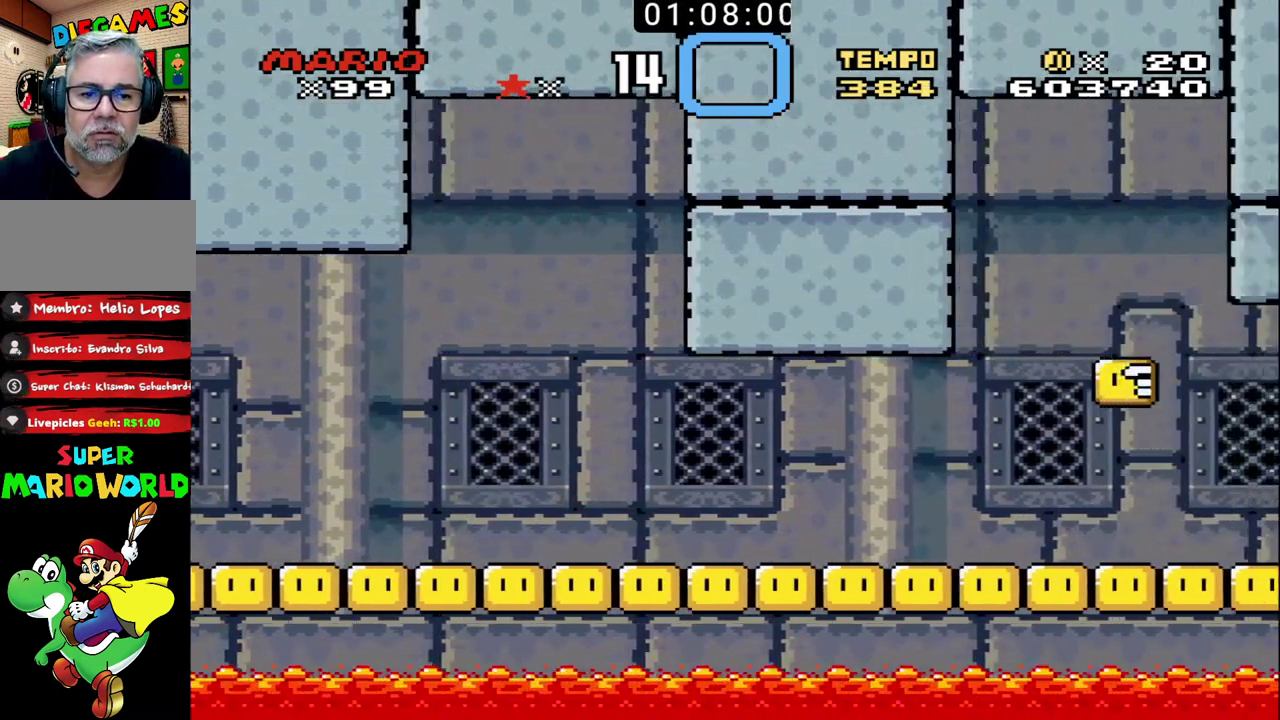
{"buttons": ["B"], "events": []}
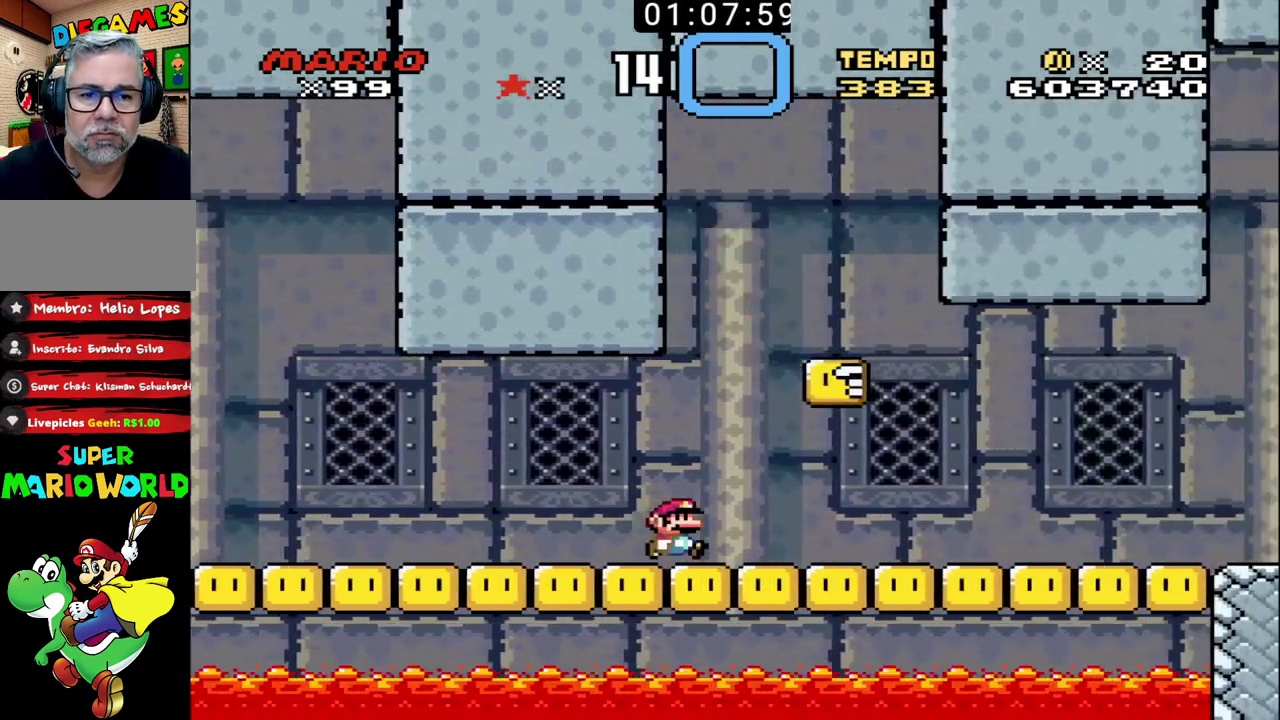
{"buttons": ["B"], "events": [[167, "X", "down"], [300, "X", "up"]]}